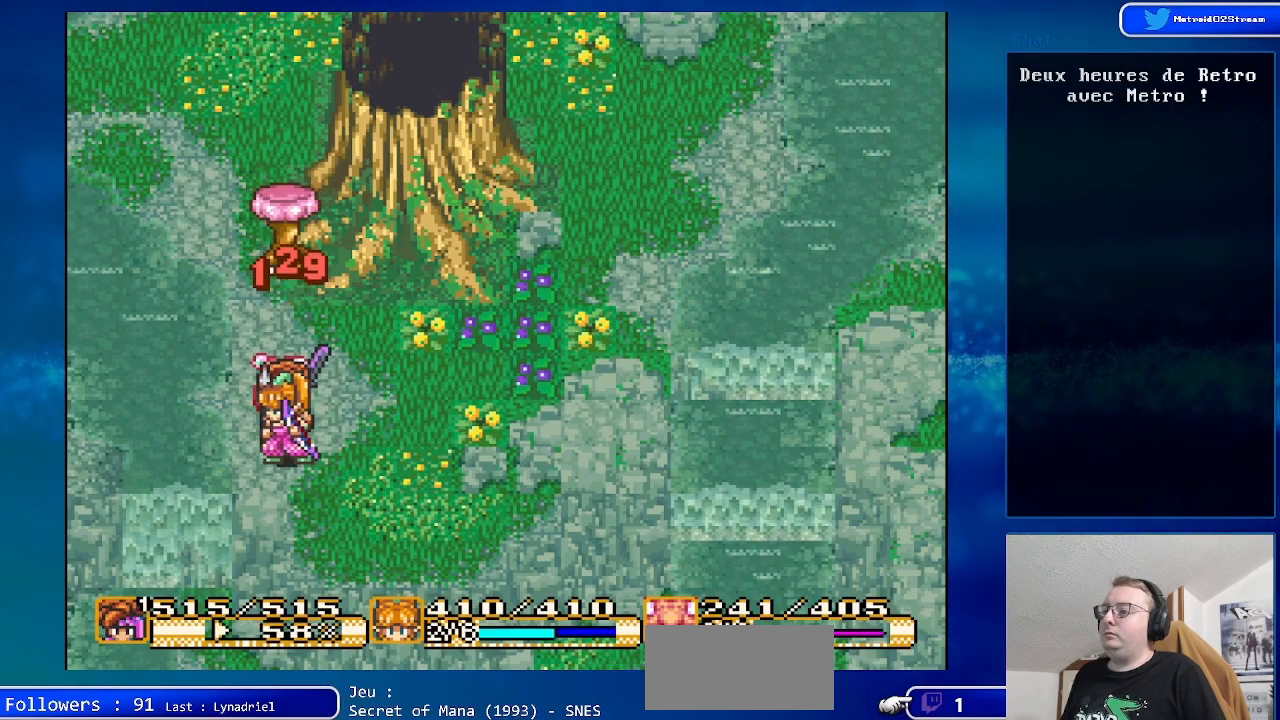
Gameplay with a controller (Nintendo layout); each line is a JSON object with the inputs held at the frame after it. "events" lists button and stick changes between this image and that frame as [ms after this image, input, new state], when the widget could be followed in between. Not read: L1 L3 R1 R3.
{"buttons": [], "events": [[83, "DPAD_UP", "up"]]}
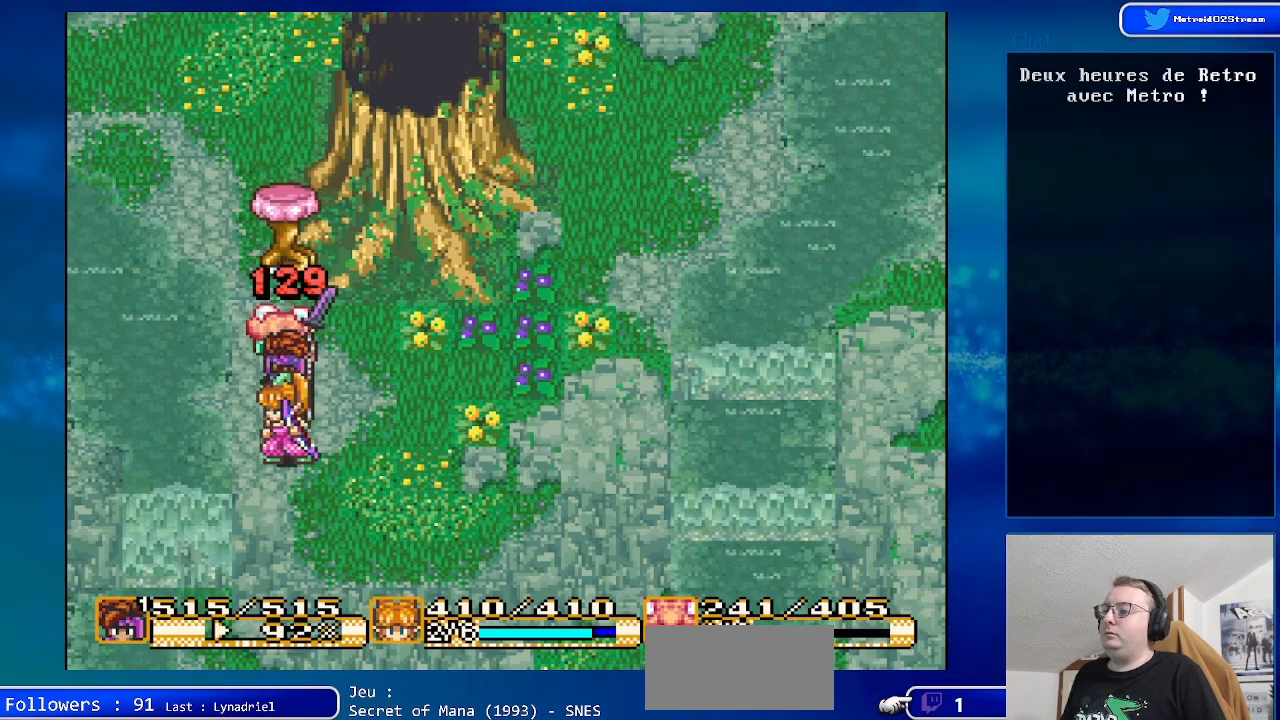
{"buttons": [], "events": []}
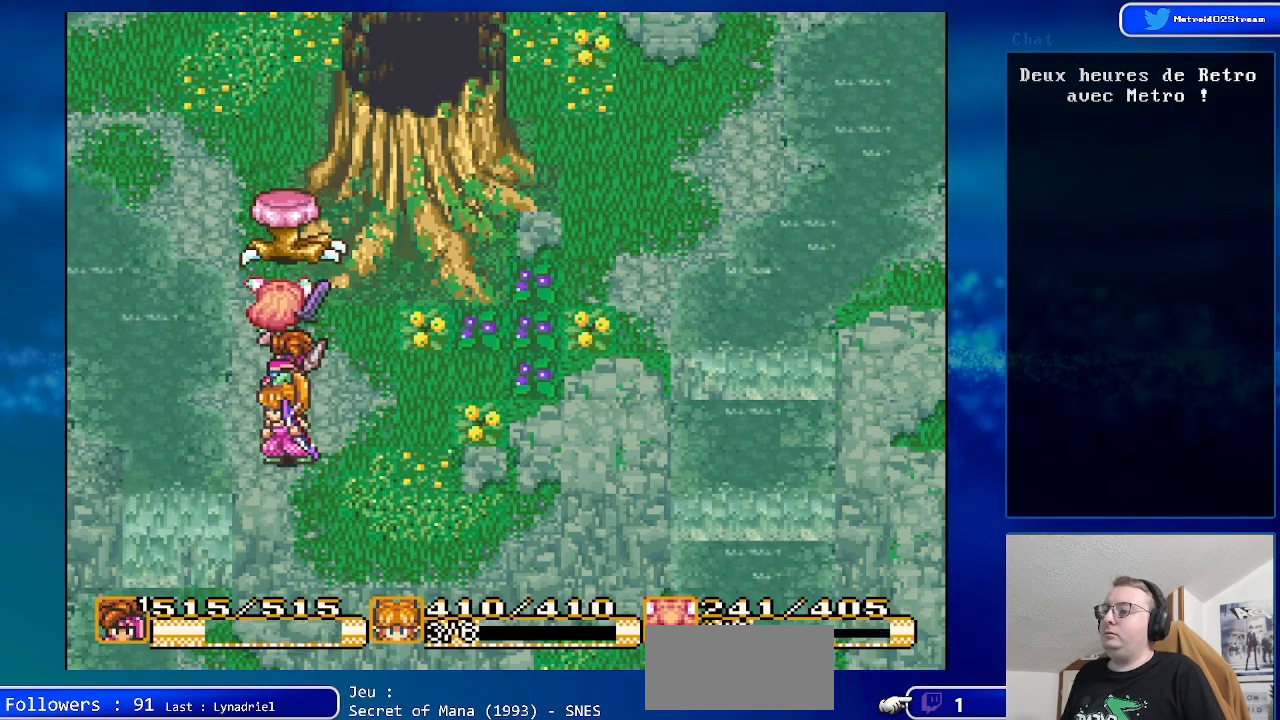
{"buttons": ["DPAD_UP"], "events": [[500, "DPAD_UP", "down"]]}
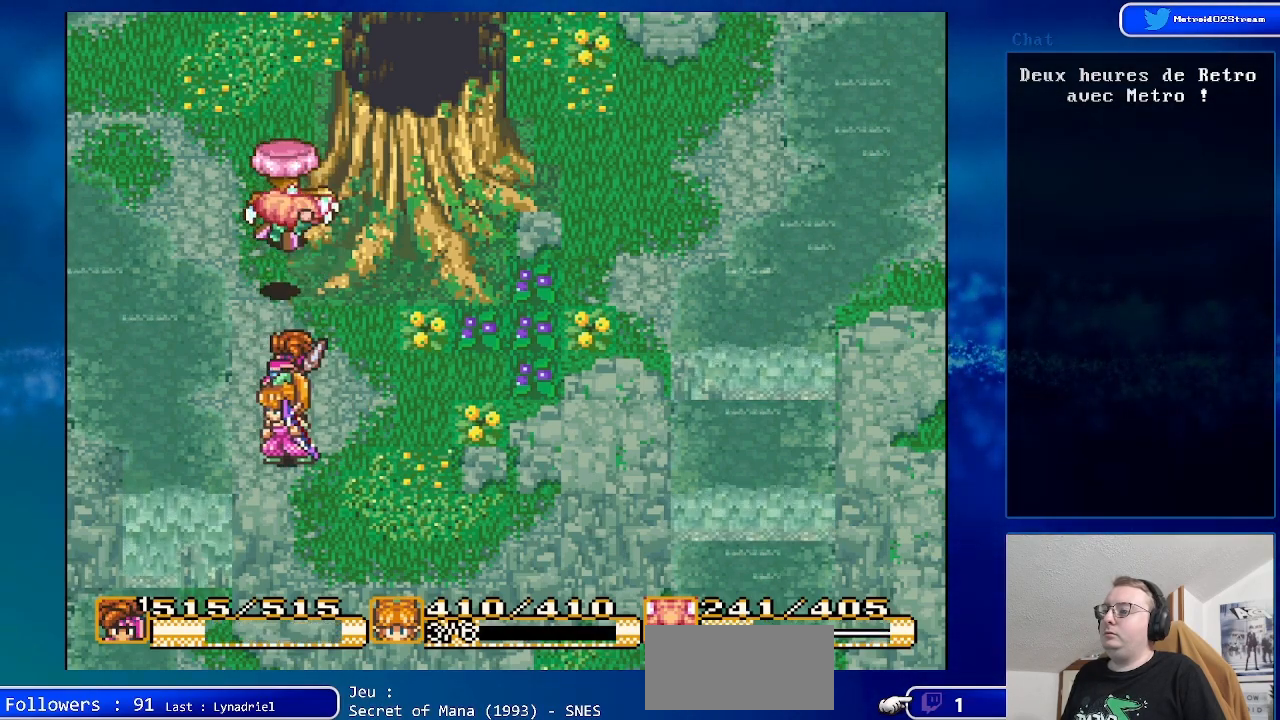
{"buttons": [], "events": [[150, "DPAD_UP", "up"]]}
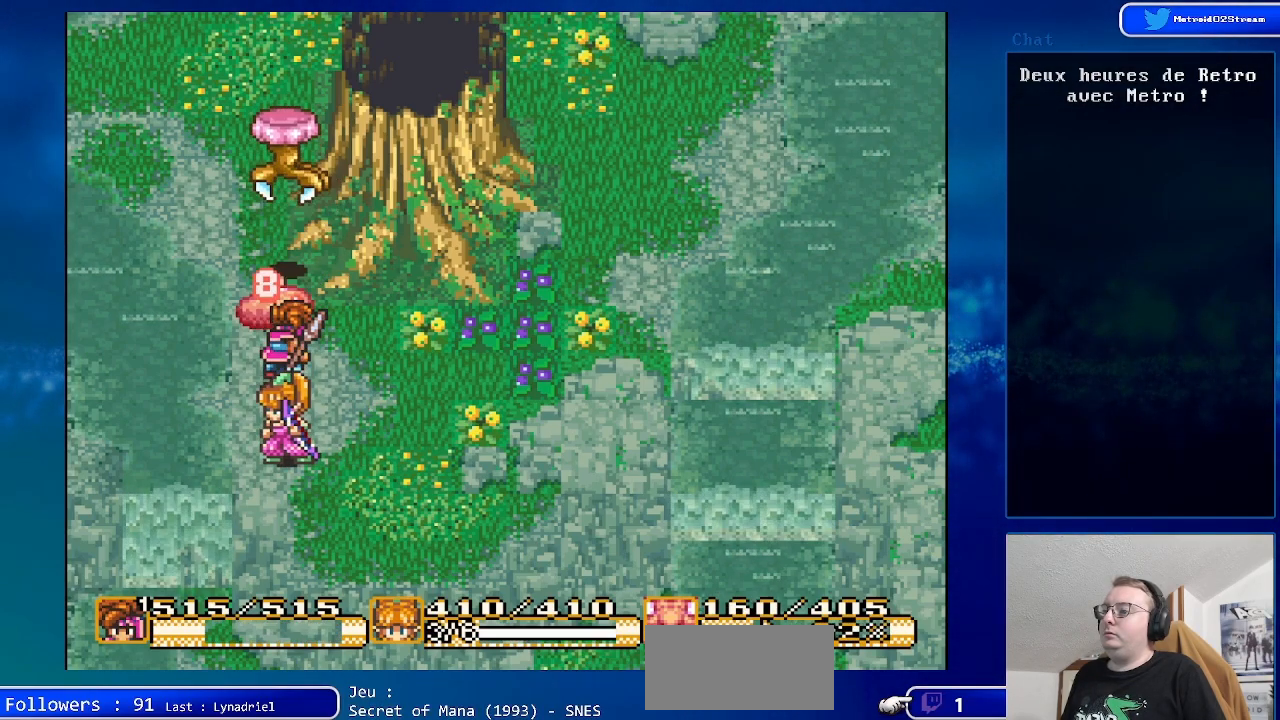
{"buttons": ["A", "DPAD_UP"], "events": [[167, "DPAD_UP", "down"], [483, "A", "down"]]}
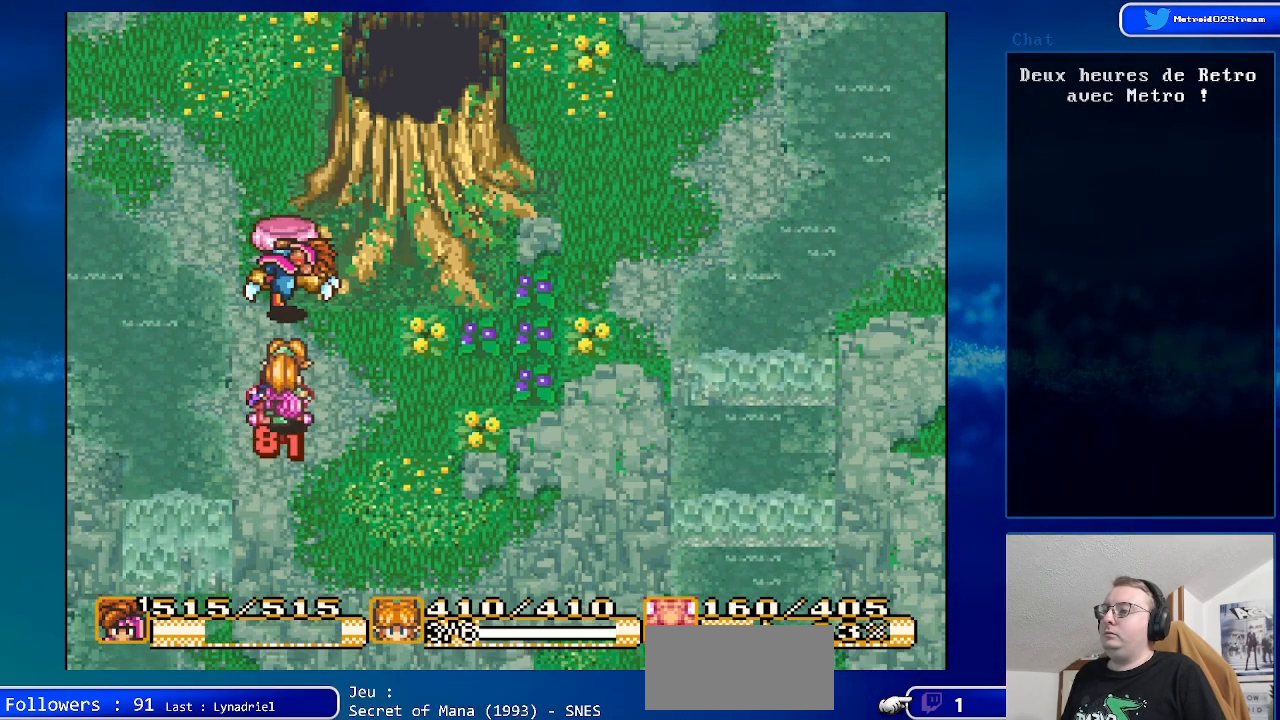
{"buttons": [], "events": [[83, "DPAD_UP", "up"], [250, "A", "up"]]}
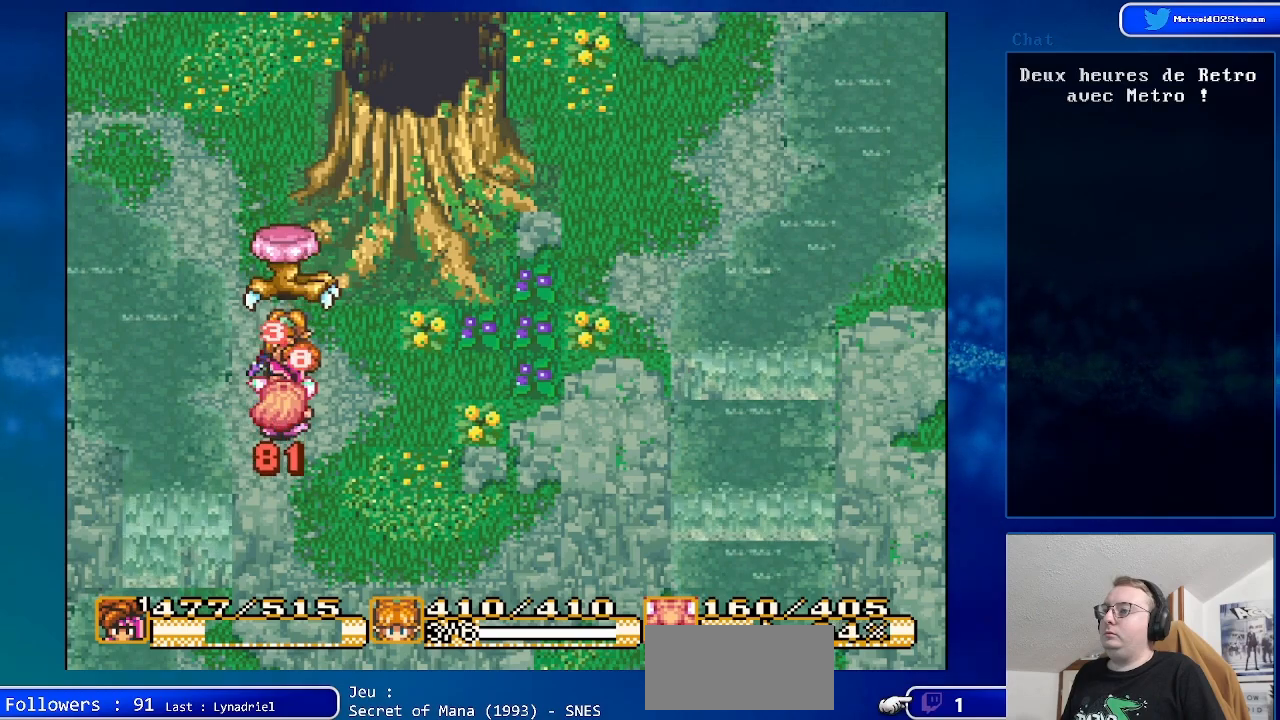
{"buttons": [], "events": []}
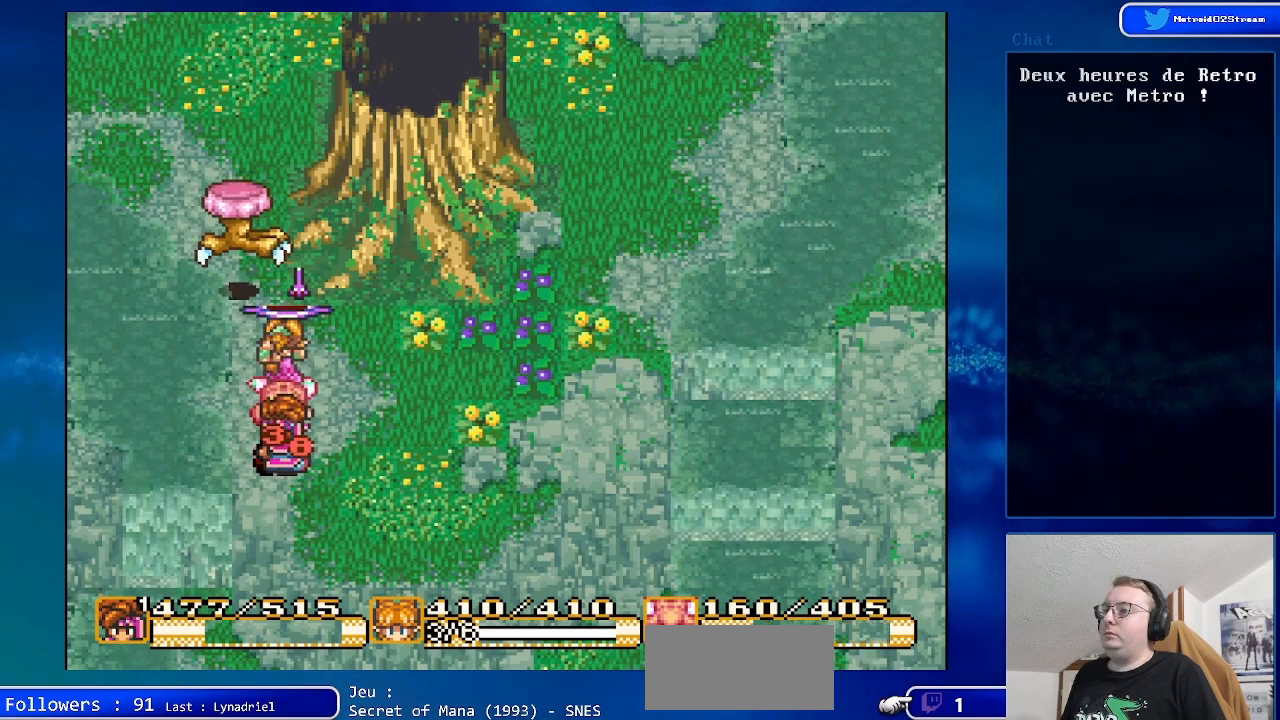
{"buttons": [], "events": []}
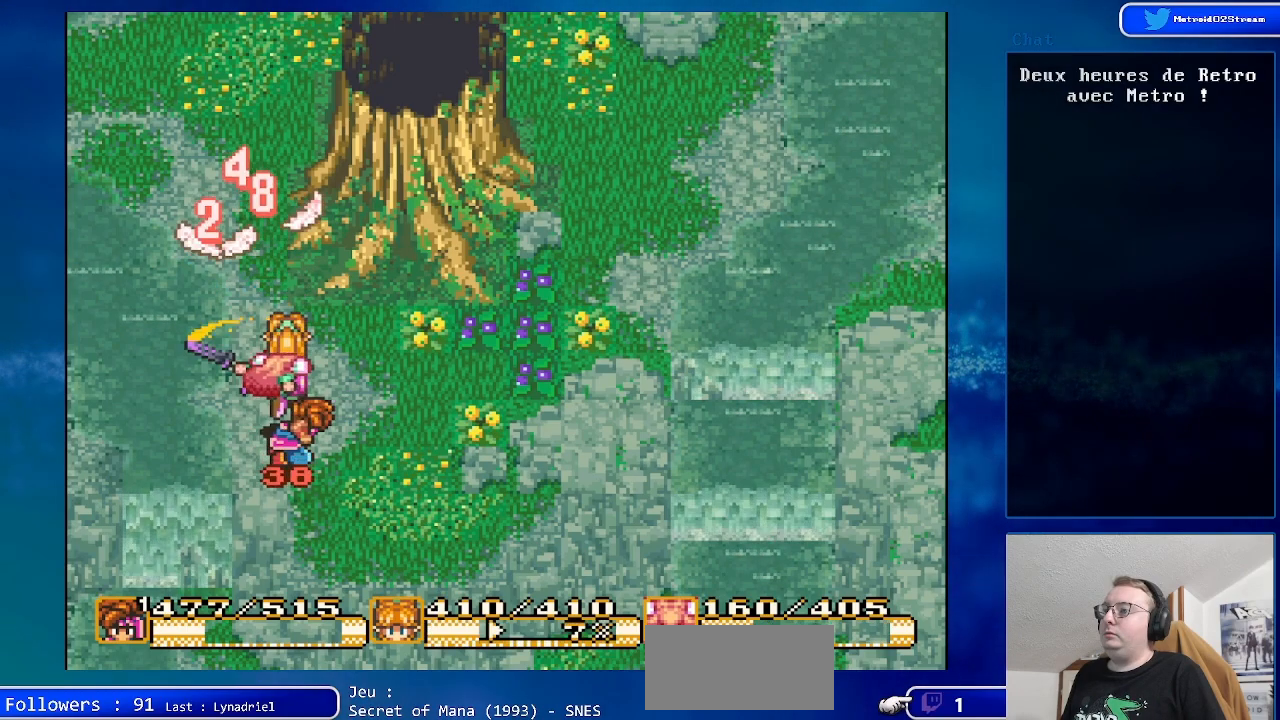
{"buttons": [], "events": [[100, "DPAD_RIGHT", "down"], [483, "DPAD_RIGHT", "up"]]}
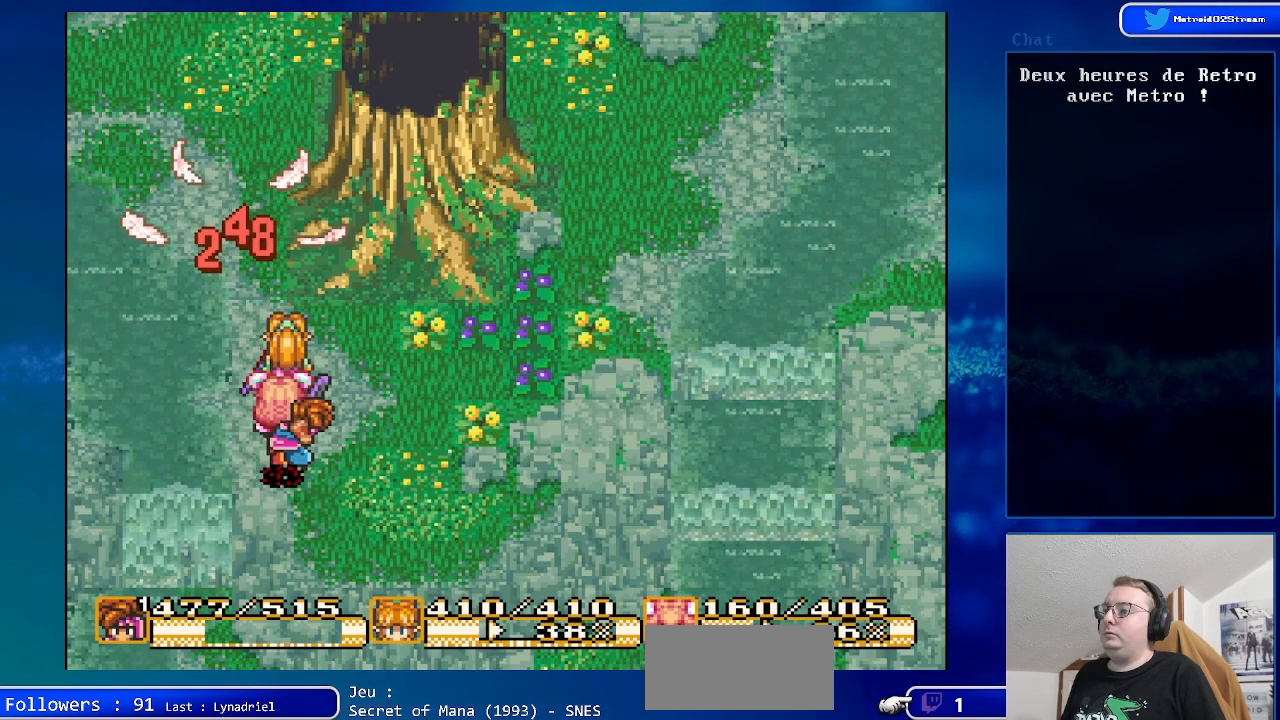
{"buttons": [], "events": []}
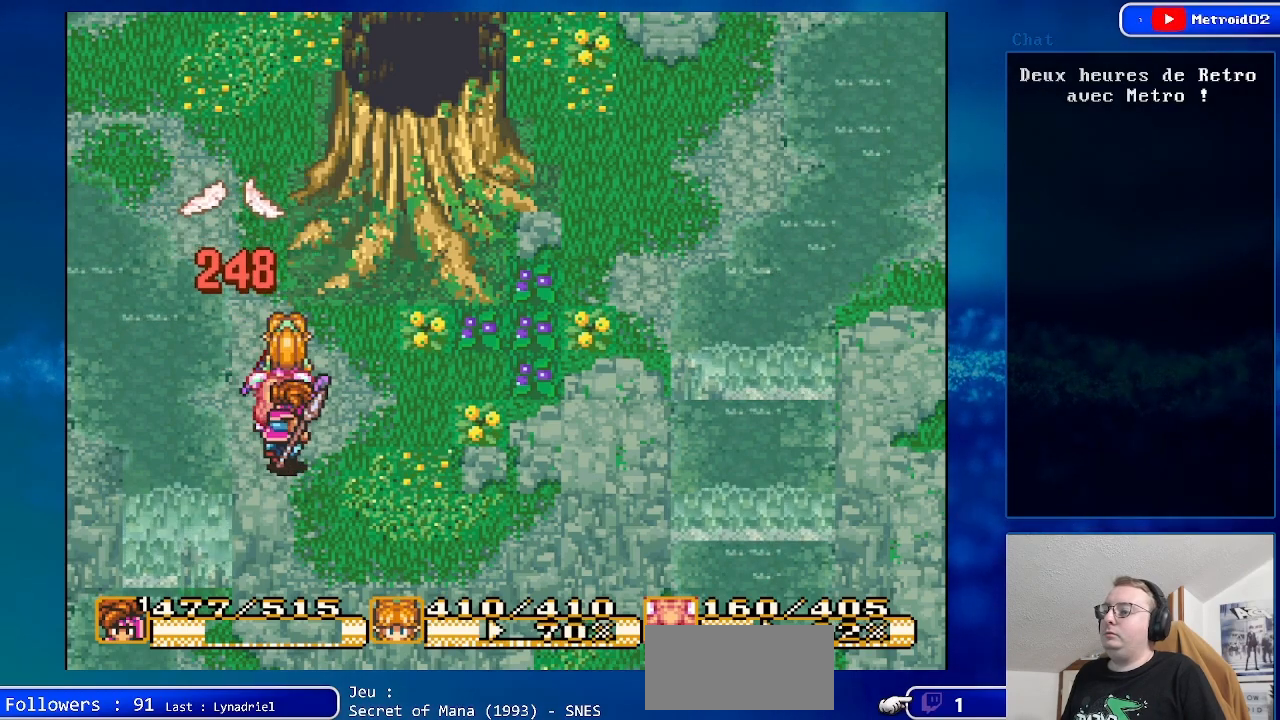
{"buttons": ["DPAD_RIGHT"], "events": [[483, "DPAD_RIGHT", "down"]]}
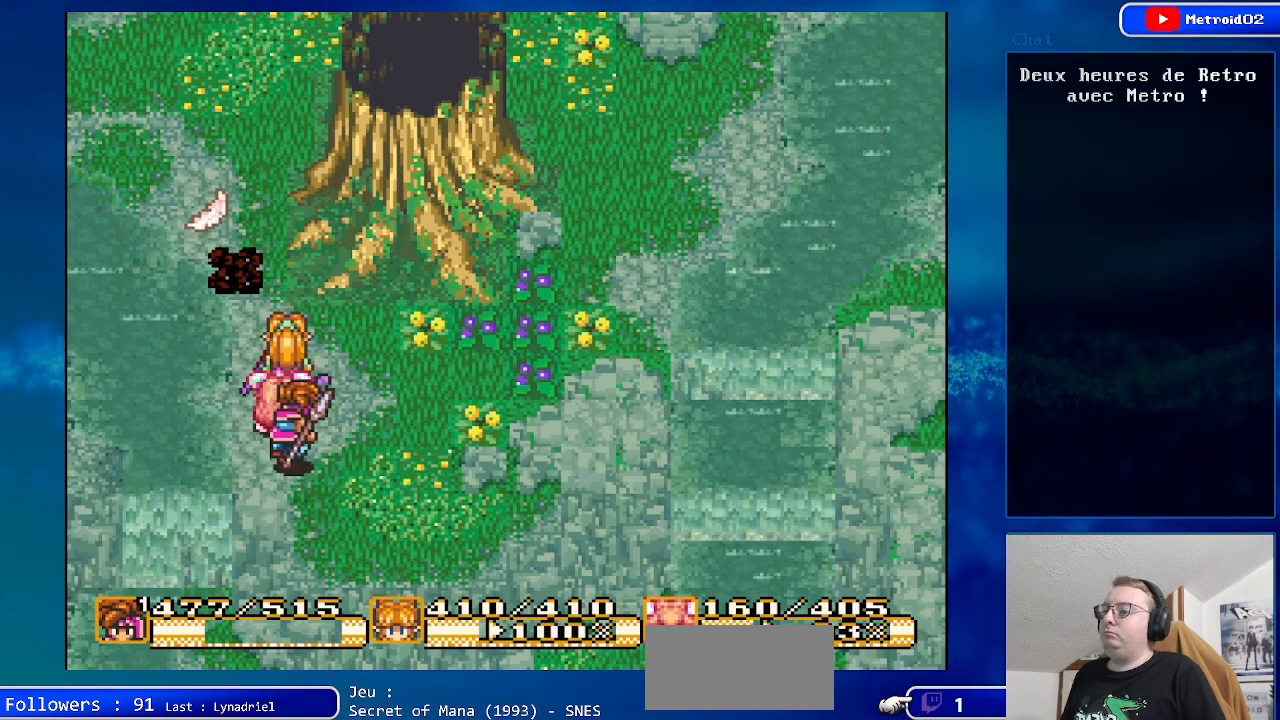
{"buttons": ["DPAD_UP"], "events": [[433, "DPAD_RIGHT", "up"], [433, "DPAD_UP", "down"]]}
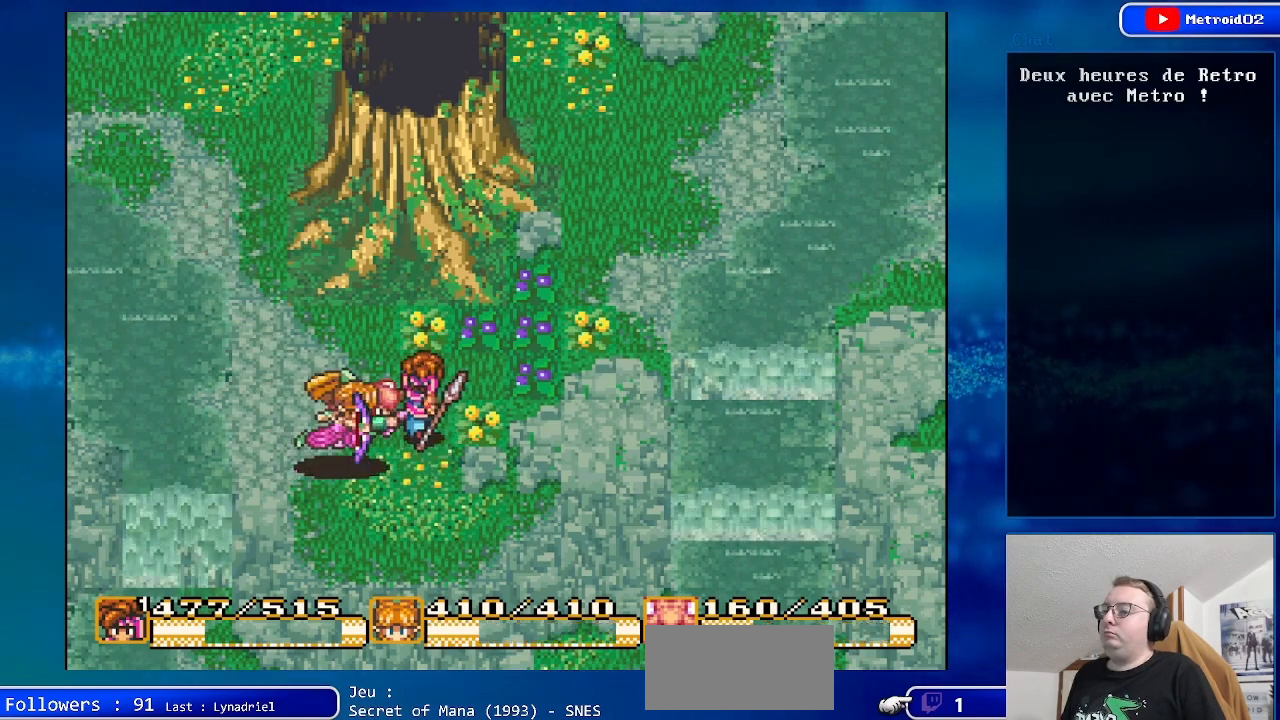
{"buttons": ["DPAD_RIGHT"], "events": [[167, "DPAD_RIGHT", "down"], [283, "DPAD_UP", "up"]]}
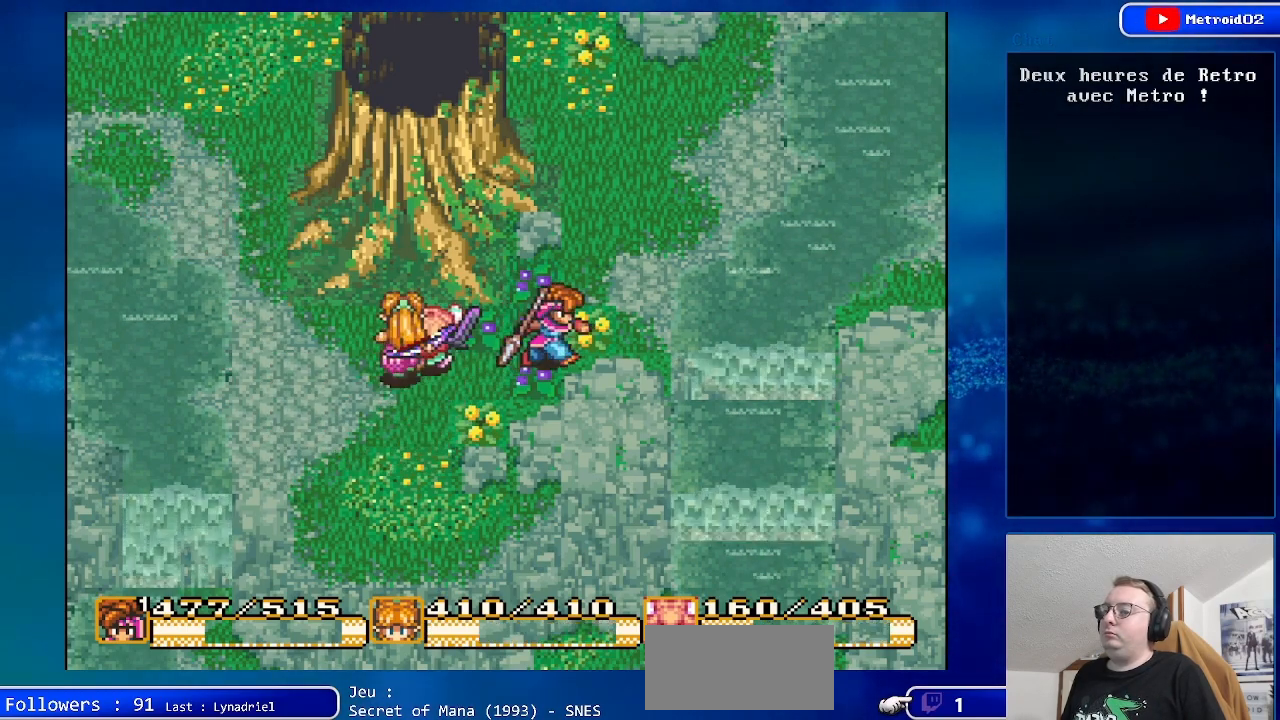
{"buttons": ["DPAD_DOWN", "DPAD_RIGHT"], "events": [[350, "DPAD_DOWN", "down"]]}
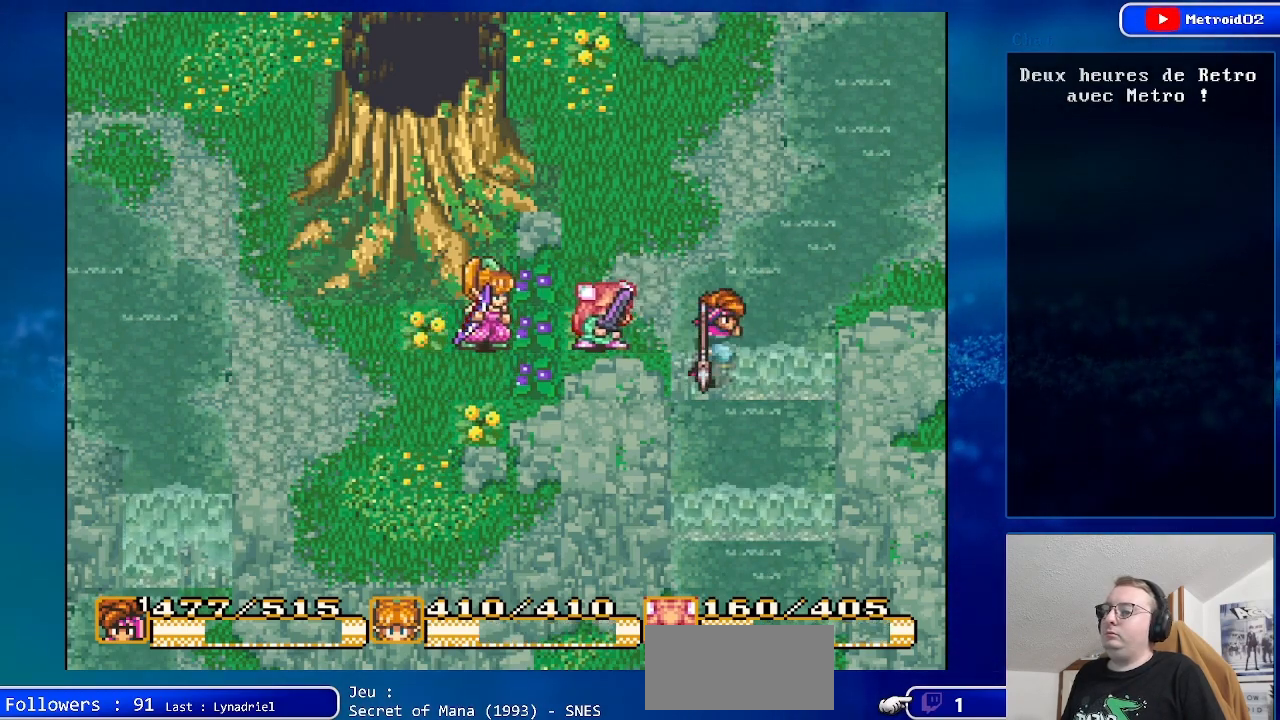
{"buttons": ["DPAD_DOWN"], "events": [[250, "DPAD_RIGHT", "up"]]}
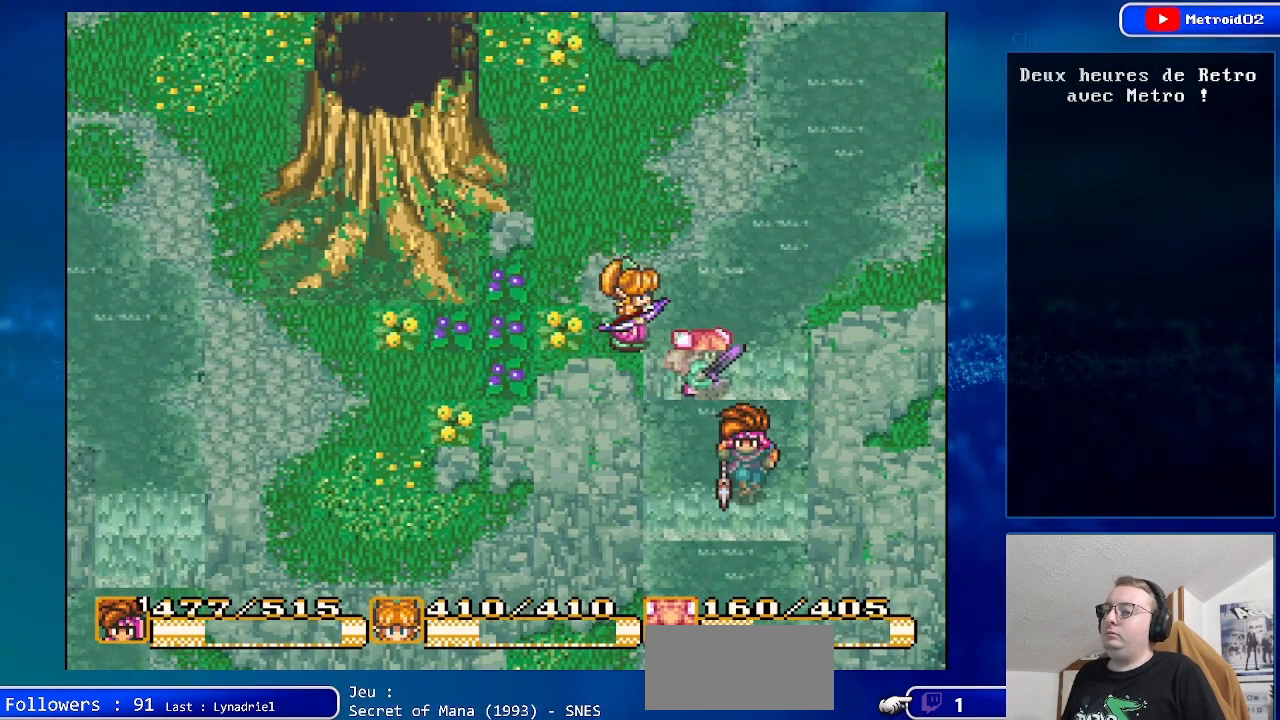
{"buttons": ["DPAD_DOWN"], "events": []}
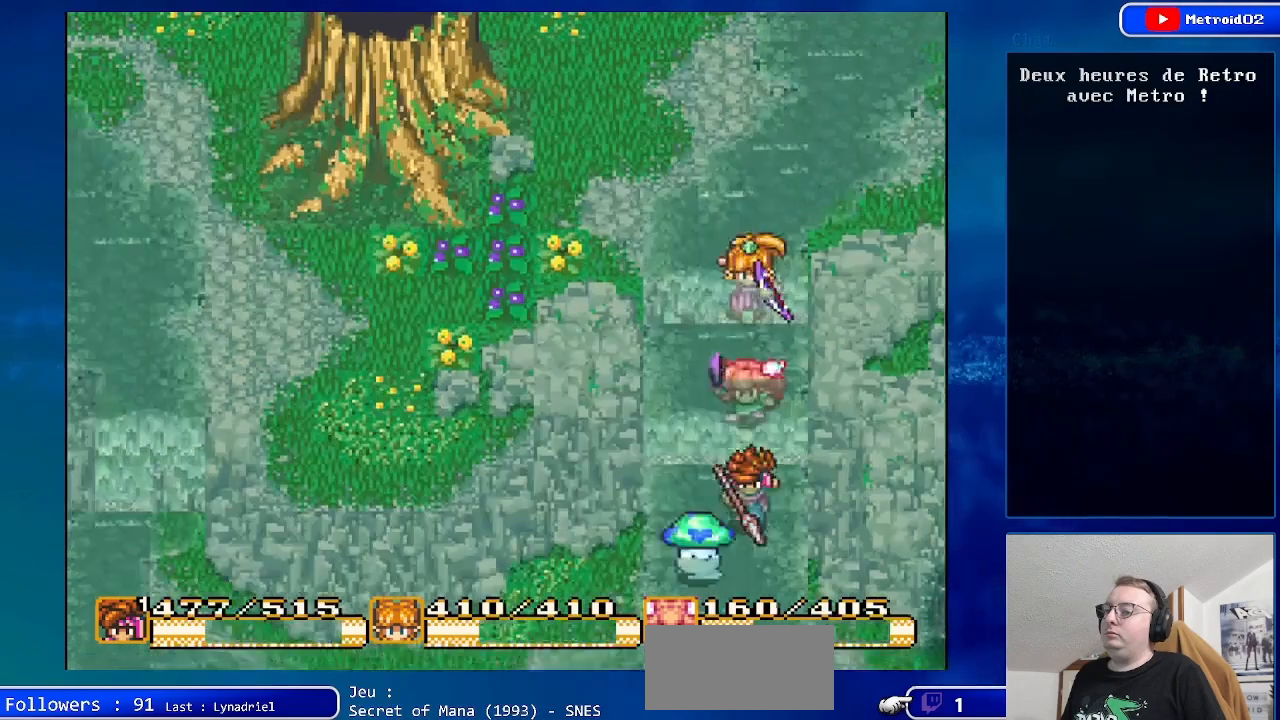
{"buttons": [], "events": [[183, "A", "down"], [300, "DPAD_DOWN", "up"], [400, "A", "up"]]}
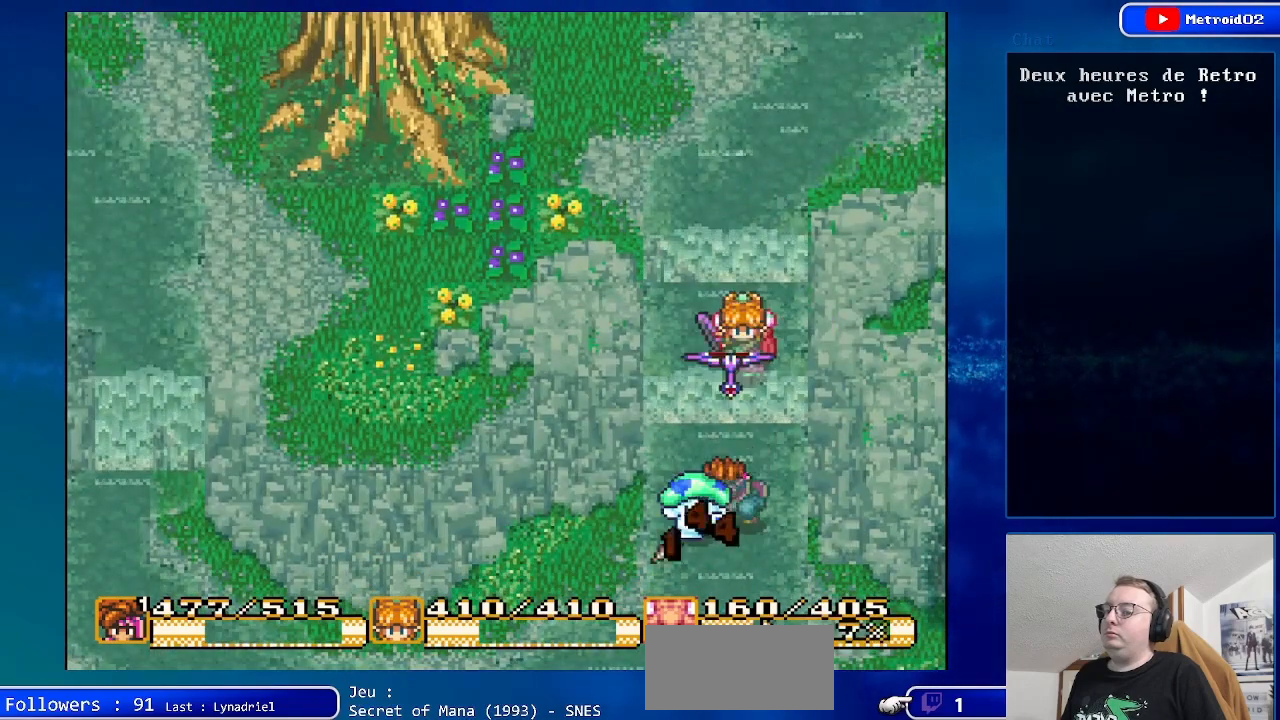
{"buttons": ["DPAD_DOWN"], "events": [[383, "DPAD_DOWN", "down"]]}
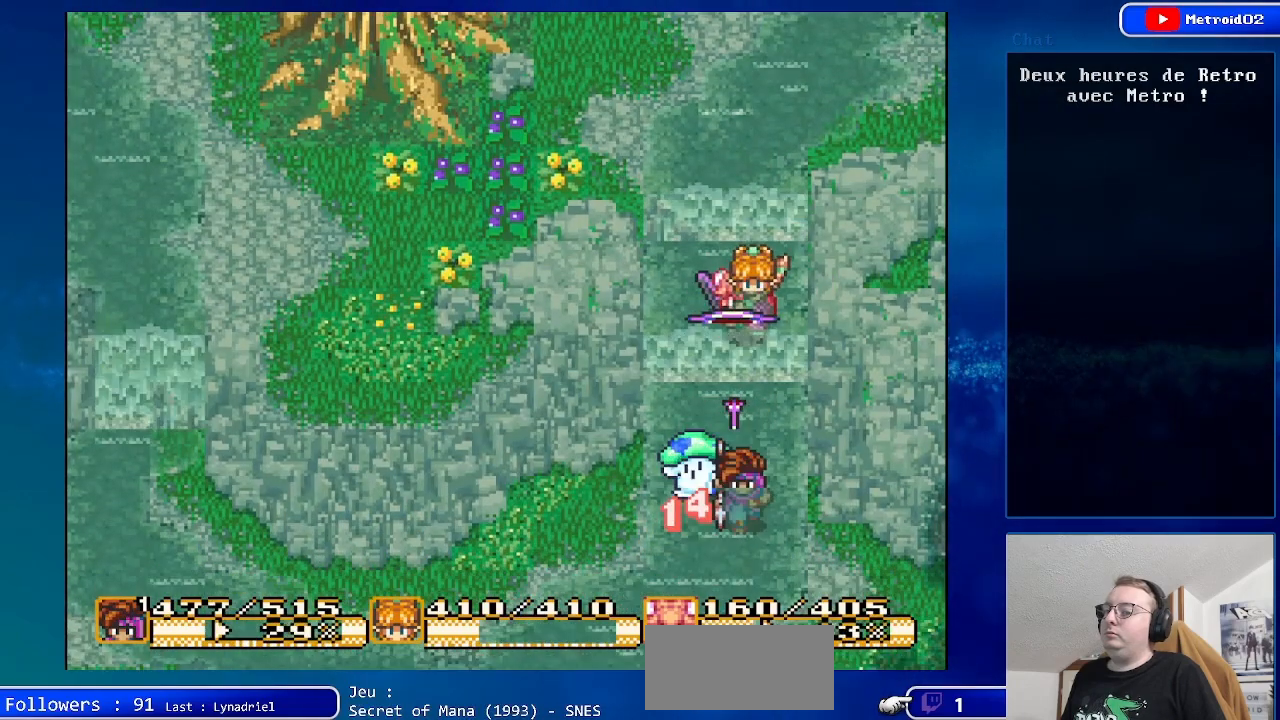
{"buttons": ["DPAD_DOWN"], "events": []}
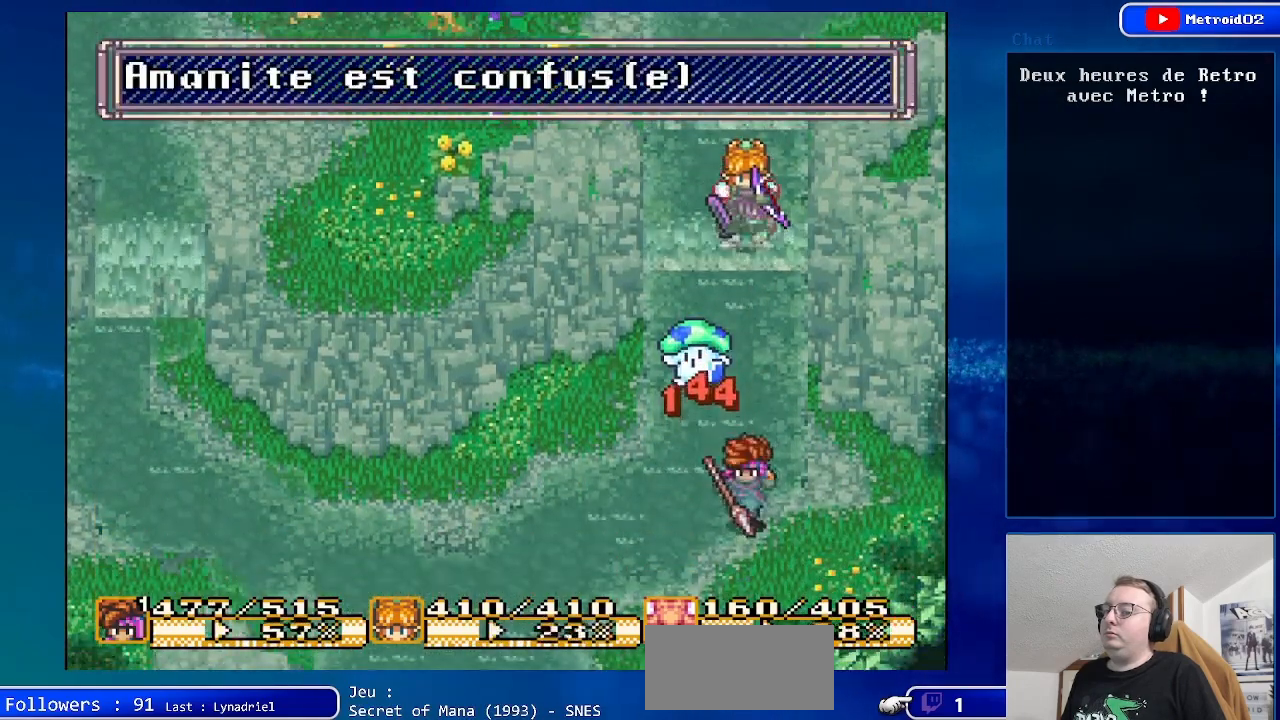
{"buttons": [], "events": [[50, "DPAD_DOWN", "up"], [133, "DPAD_LEFT", "down"], [267, "DPAD_LEFT", "up"]]}
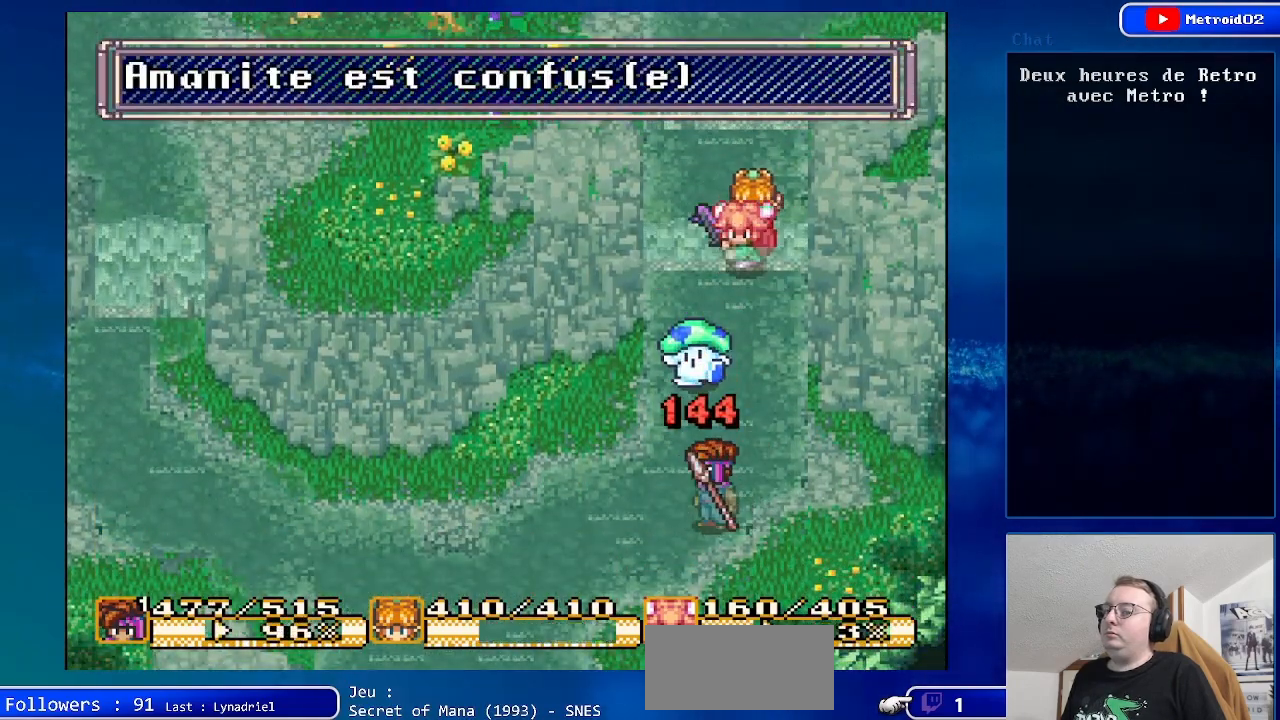
{"buttons": ["DPAD_UP"], "events": [[450, "DPAD_UP", "down"]]}
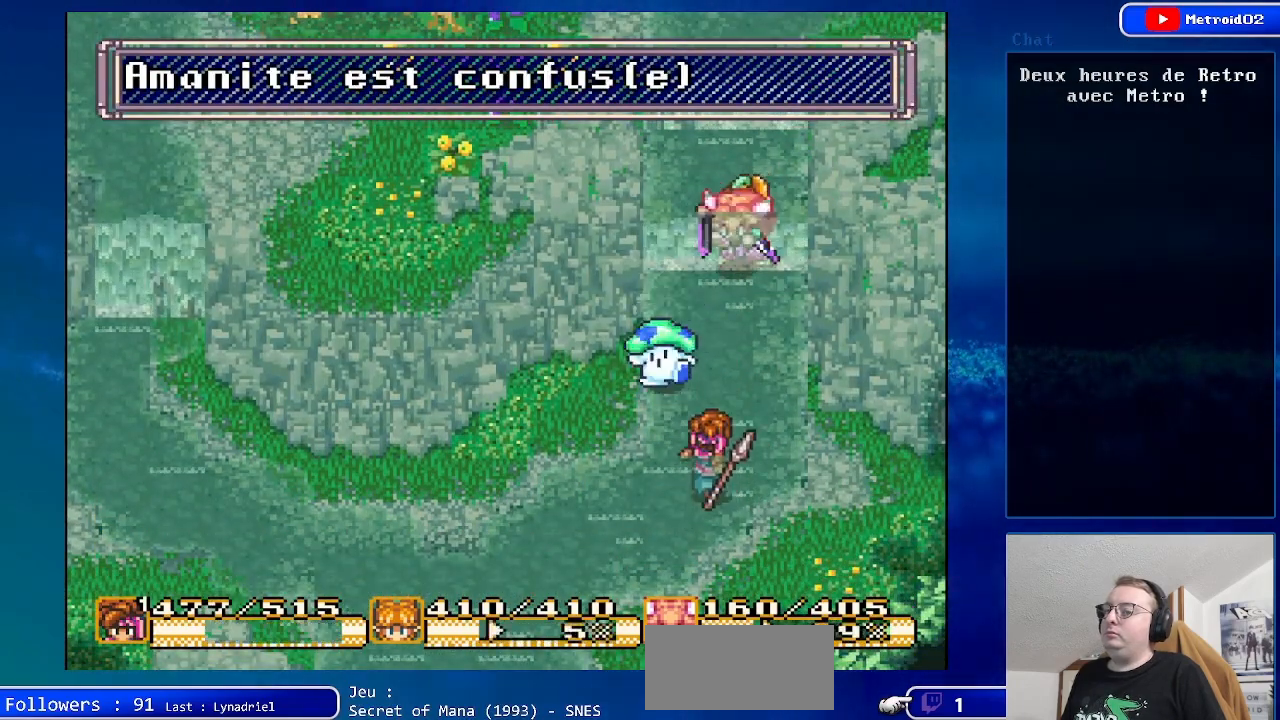
{"buttons": [], "events": [[67, "DPAD_UP", "up"], [367, "DPAD_LEFT", "down"], [483, "DPAD_LEFT", "up"]]}
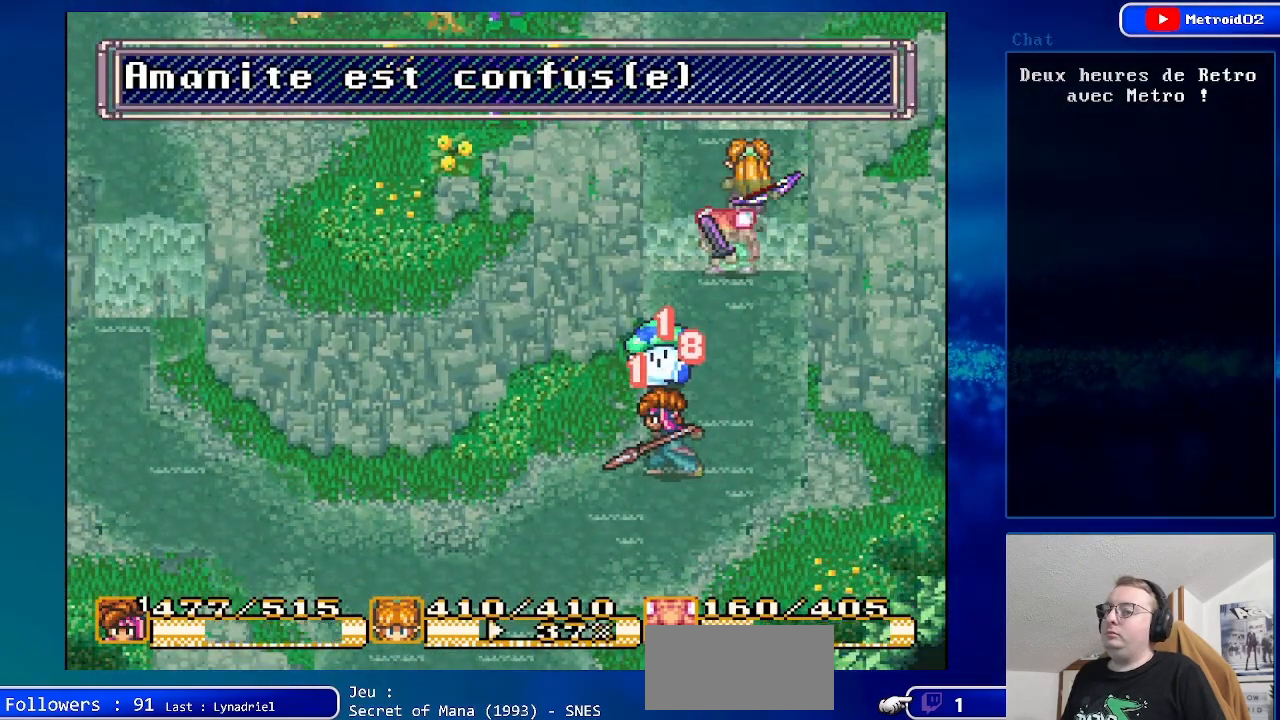
{"buttons": [], "events": [[267, "DPAD_UP", "down"], [383, "DPAD_UP", "up"]]}
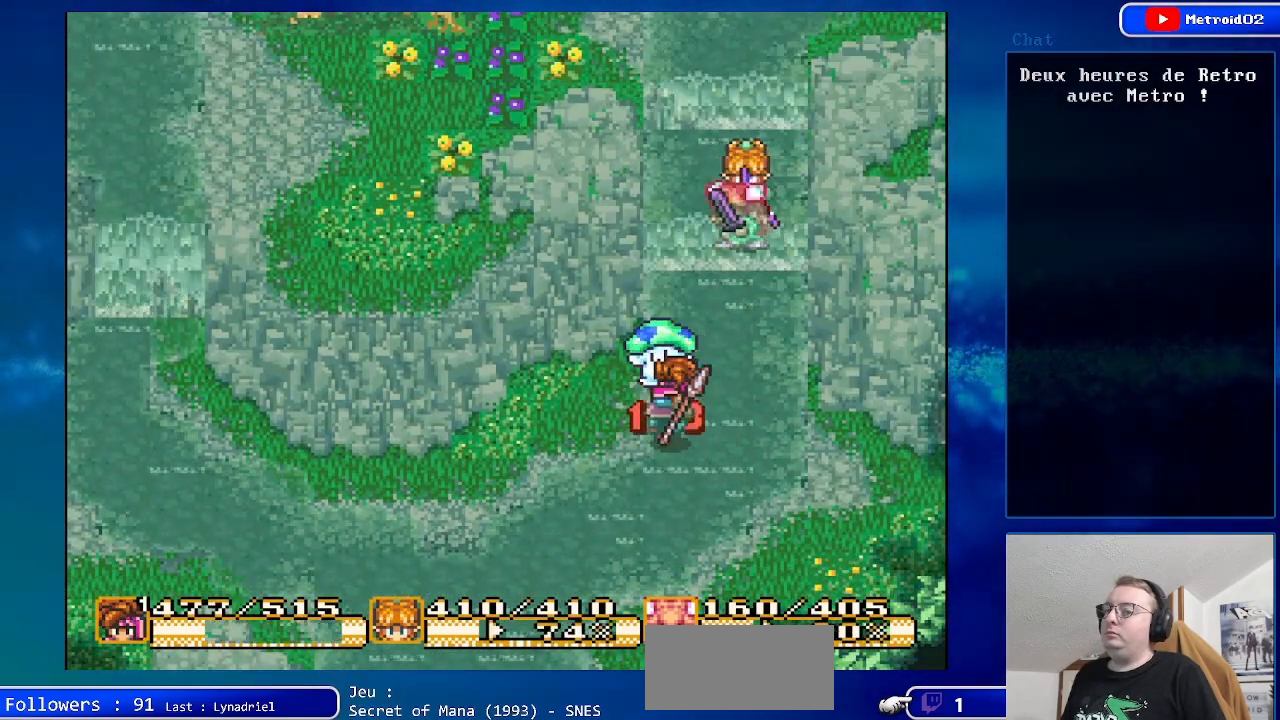
{"buttons": [], "events": []}
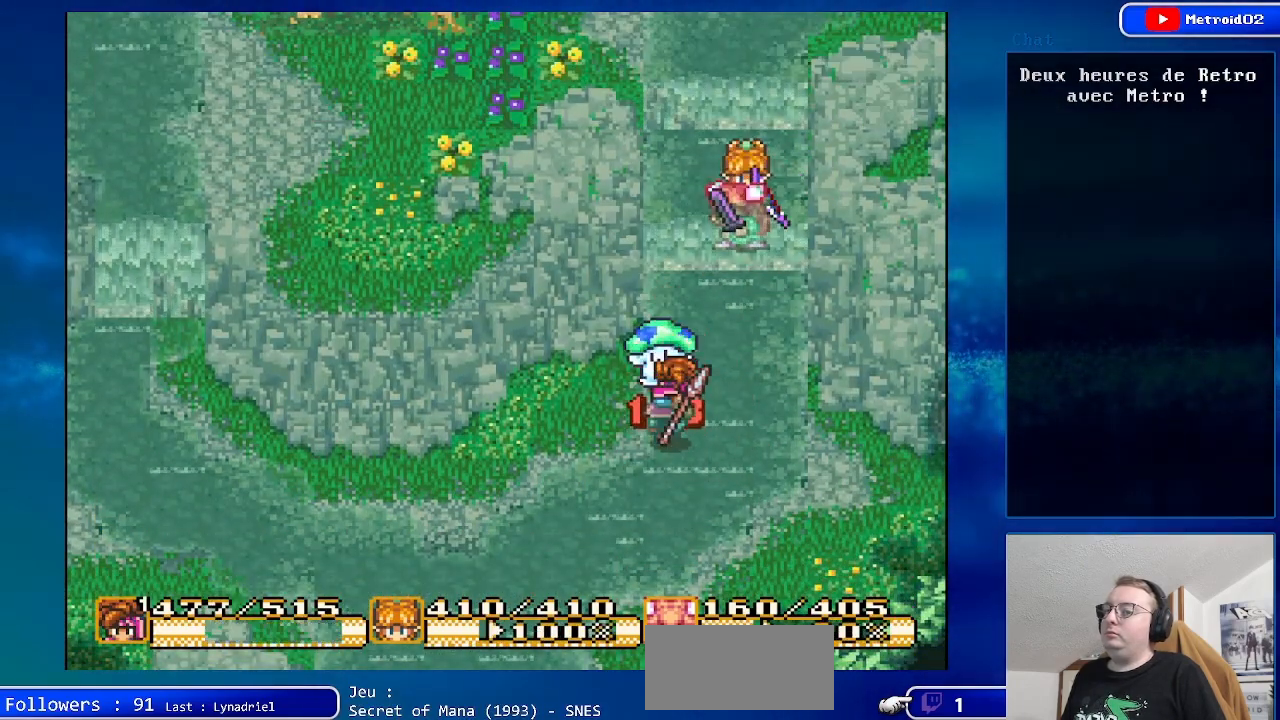
{"buttons": [], "events": [[367, "DPAD_DOWN", "down"], [467, "DPAD_DOWN", "up"]]}
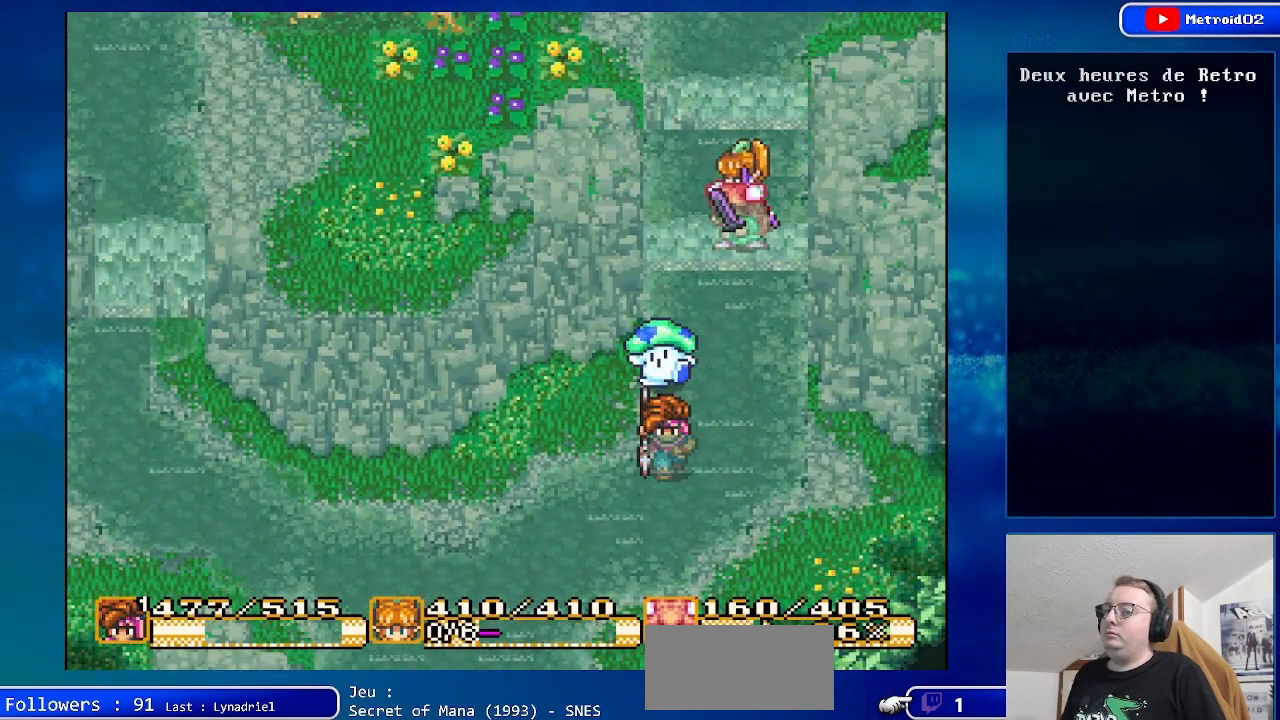
{"buttons": ["A"], "events": [[367, "DPAD_UP", "down"], [483, "A", "down"], [500, "DPAD_UP", "up"]]}
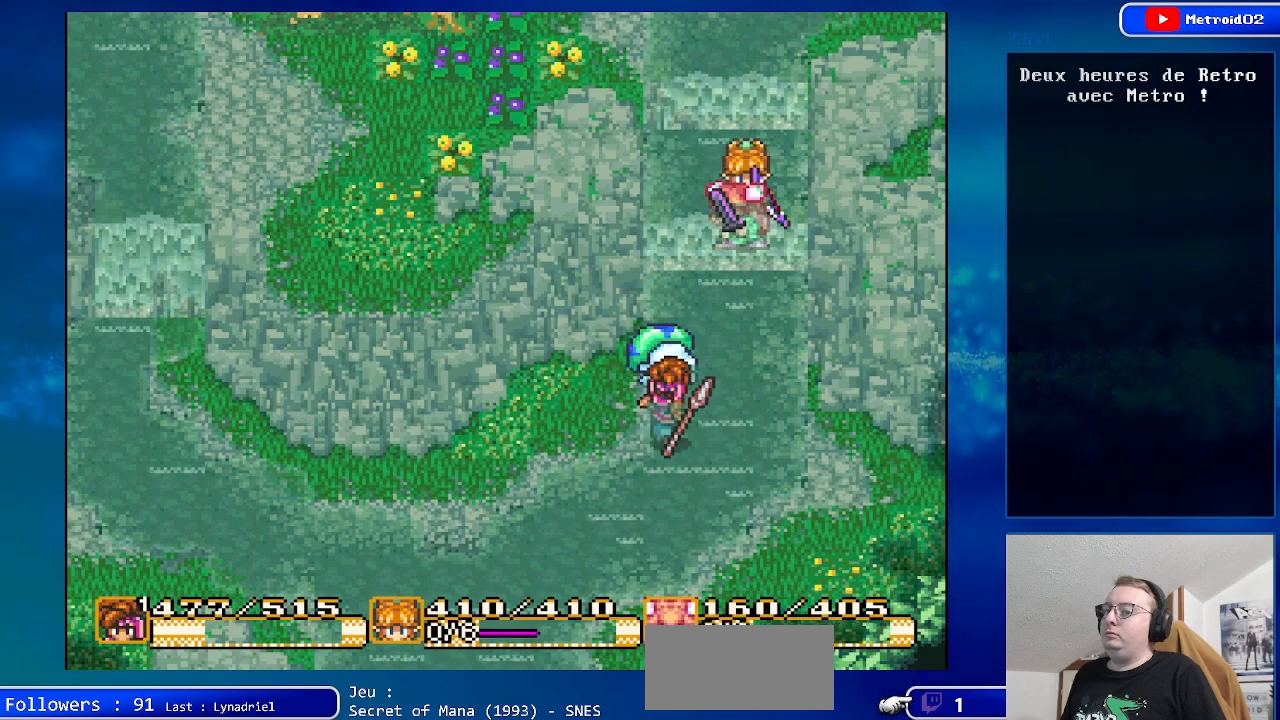
{"buttons": [], "events": [[167, "A", "up"]]}
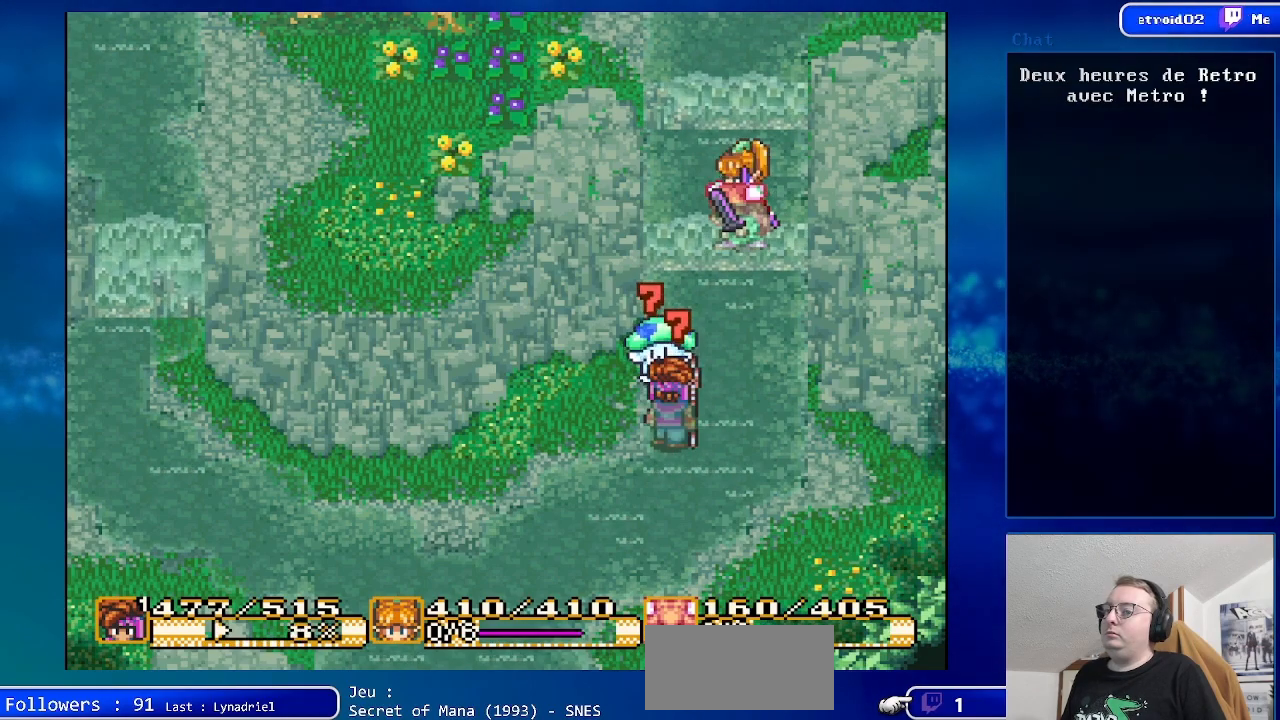
{"buttons": [], "events": [[233, "DPAD_DOWN", "down"], [450, "DPAD_DOWN", "up"]]}